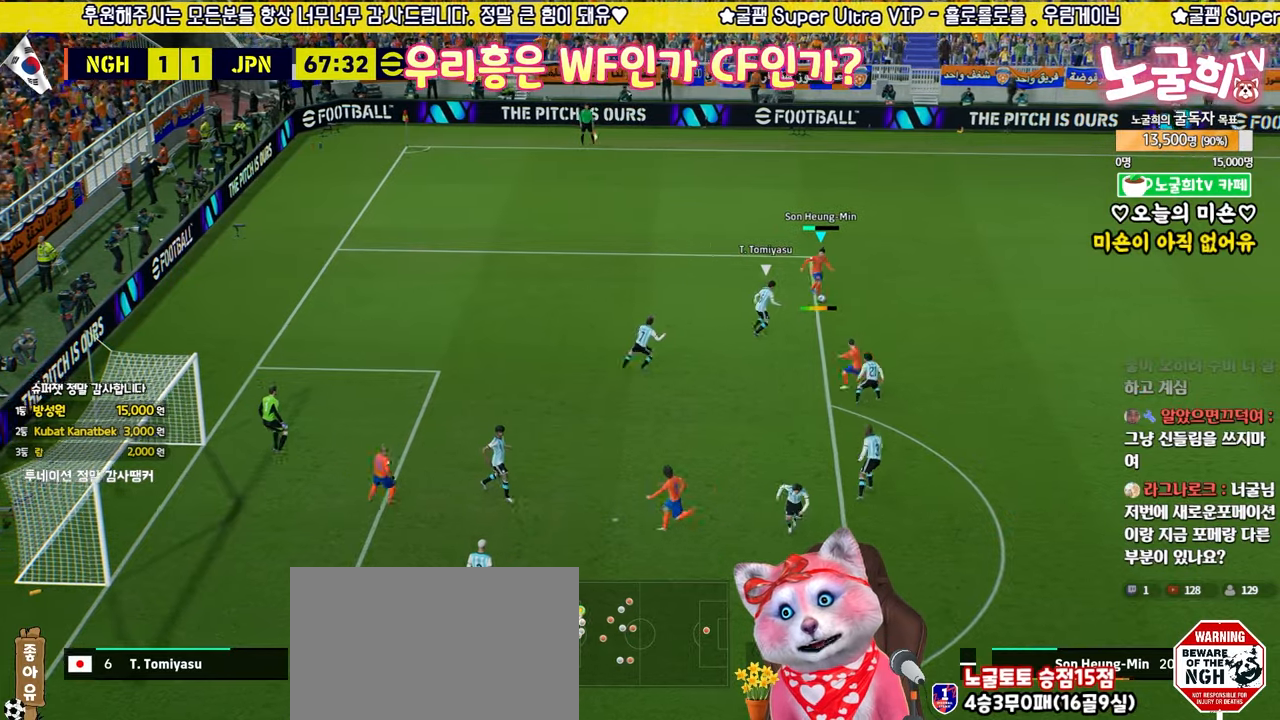
Gameplay with a controller (PlayStation layout); each line is a JSON object with the inputs held at the frame after it. "events" lists button and stick changes between this image and that frame as [ms after this image, input, new state], when the widget could be followed in between.
{"buttons": ["R1", "L3"], "left_stick": "down", "right_stick": "center", "events": []}
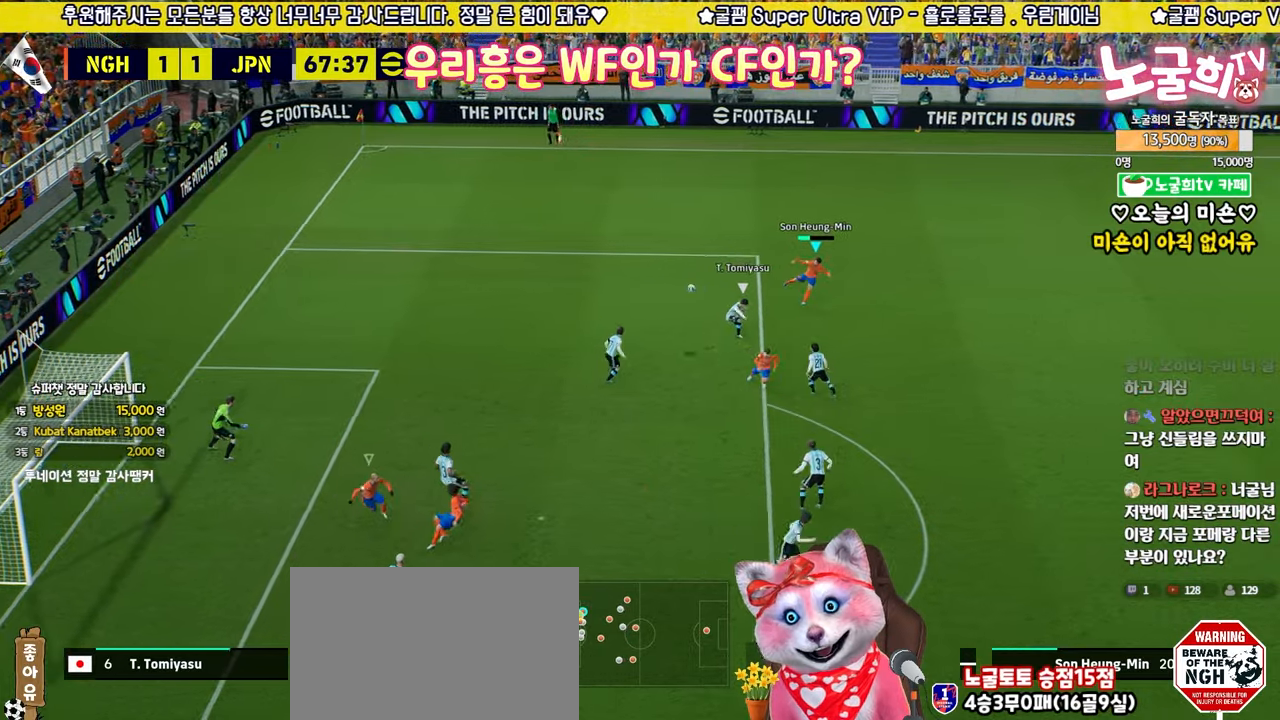
{"buttons": ["R1", "L3"], "left_stick": "down", "right_stick": "center", "events": []}
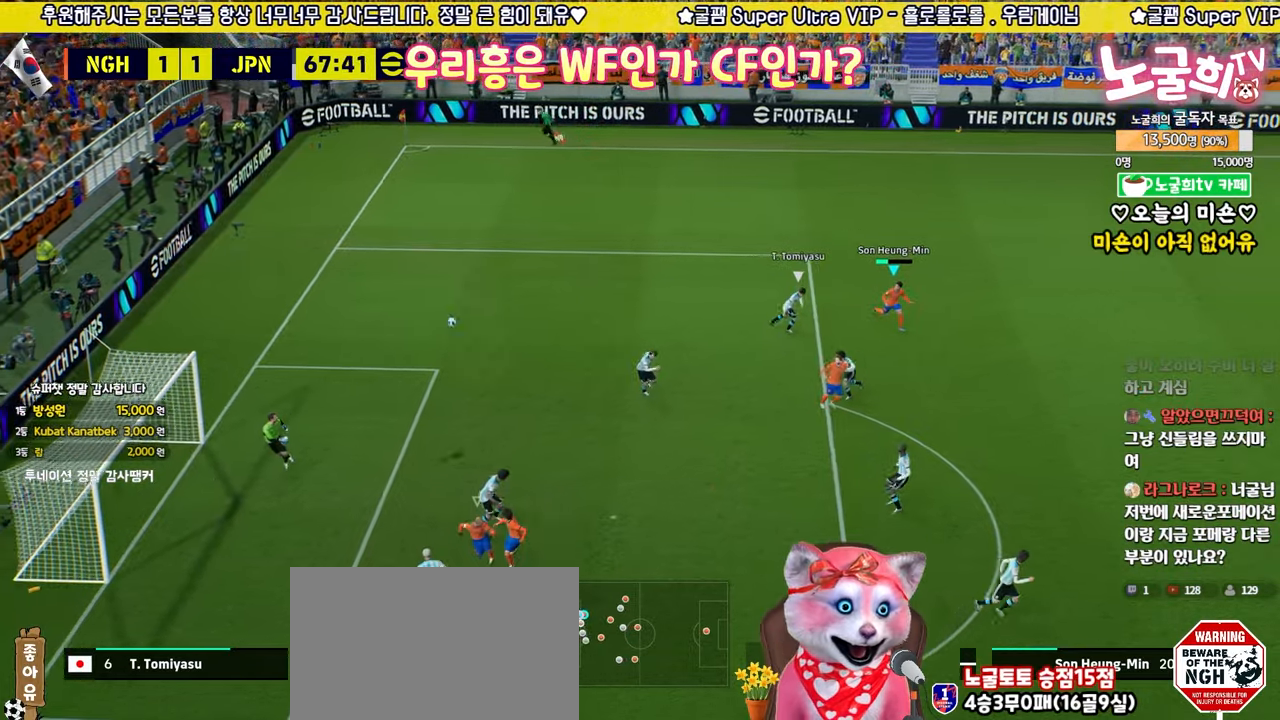
{"buttons": ["L3"], "left_stick": "down", "right_stick": "center", "events": [[350, "R1", "up"]]}
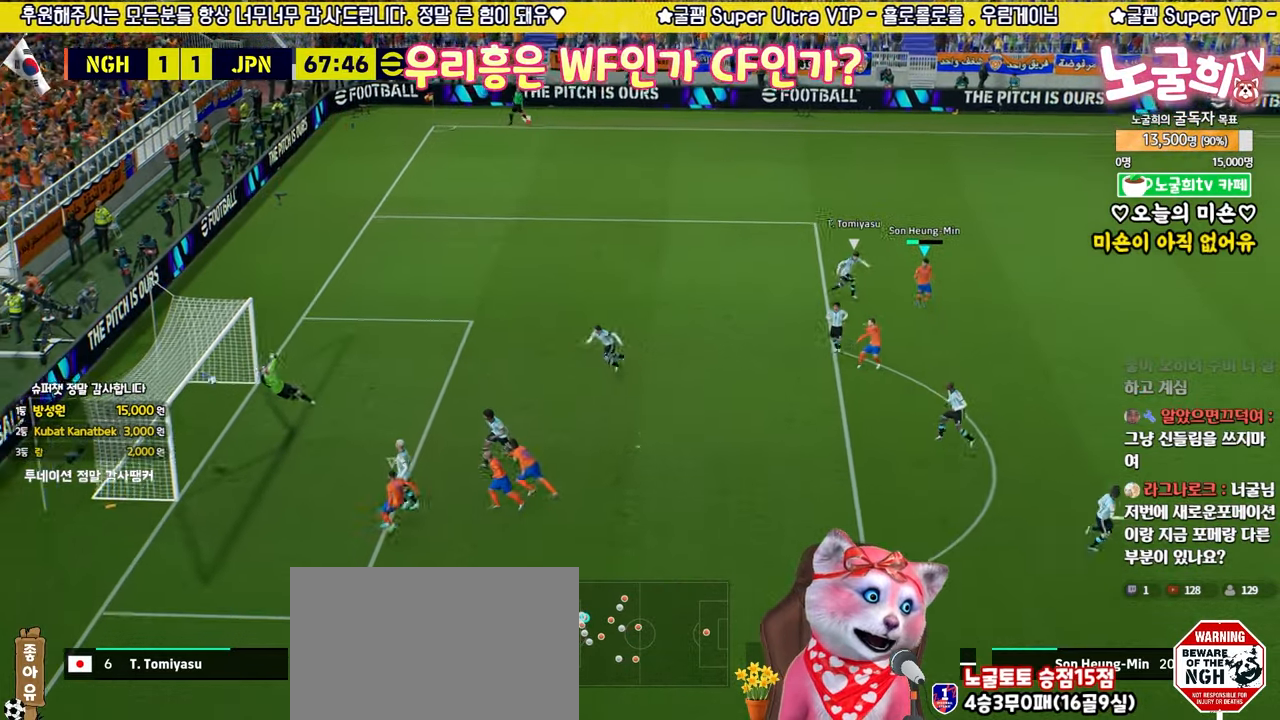
{"buttons": ["L3"], "left_stick": "down-left", "right_stick": "center", "events": [[83, "left_stick", "down-left"], [150, "SQUARE", "down"], [233, "SQUARE", "up"]]}
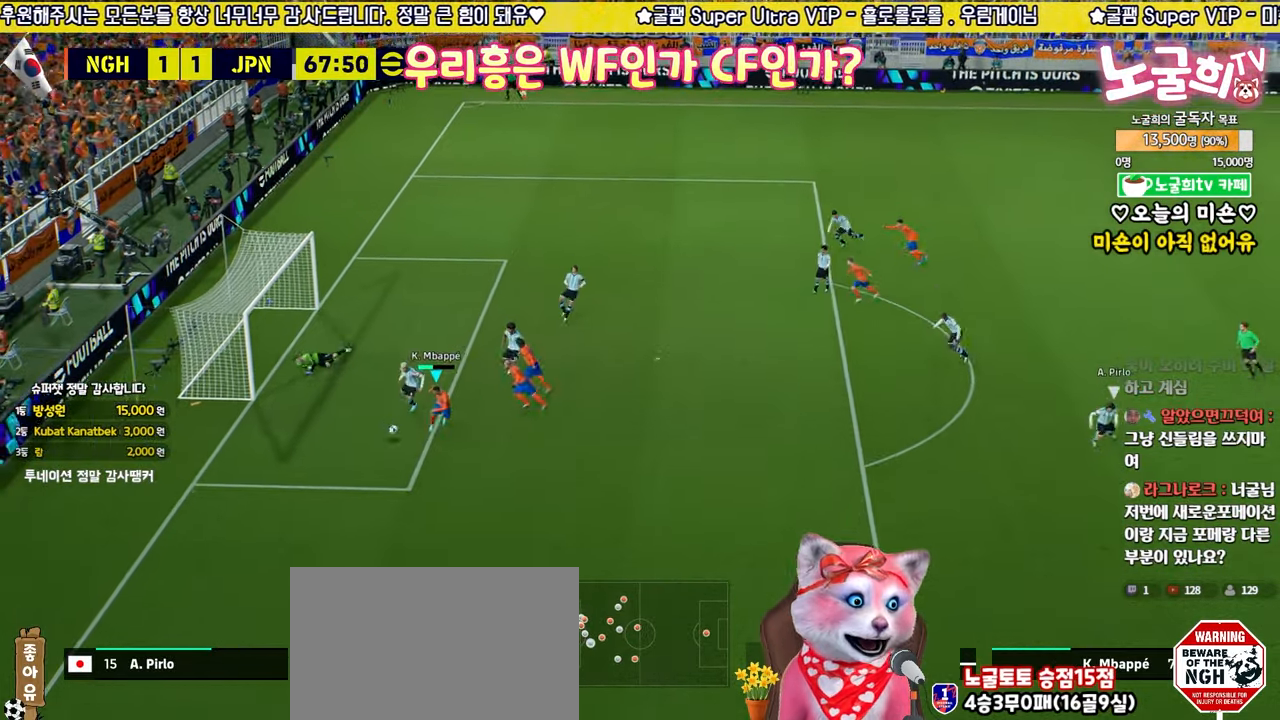
{"buttons": ["R2", "L3"], "left_stick": "down", "right_stick": "center", "events": [[67, "left_stick", "down"], [100, "R1", "down"], [100, "R2", "down"], [317, "R1", "up"]]}
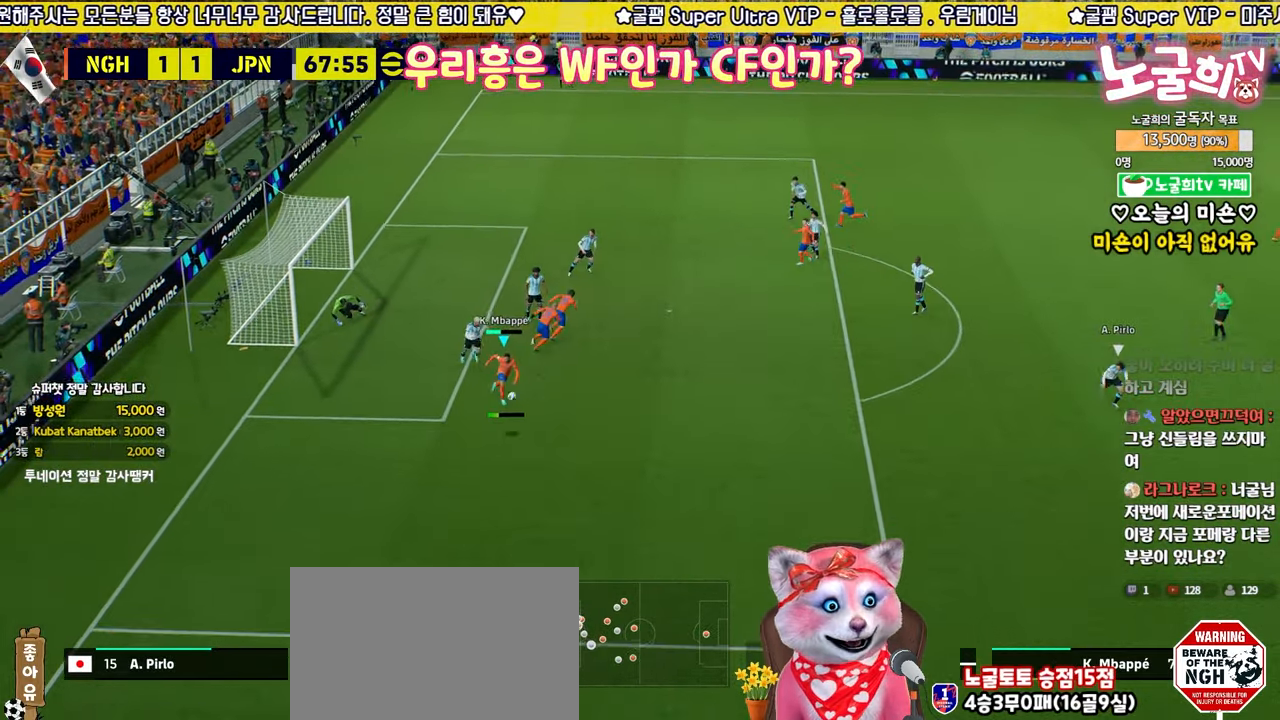
{"buttons": ["R2"], "left_stick": "down", "right_stick": "center", "events": [[217, "L3", "up"]]}
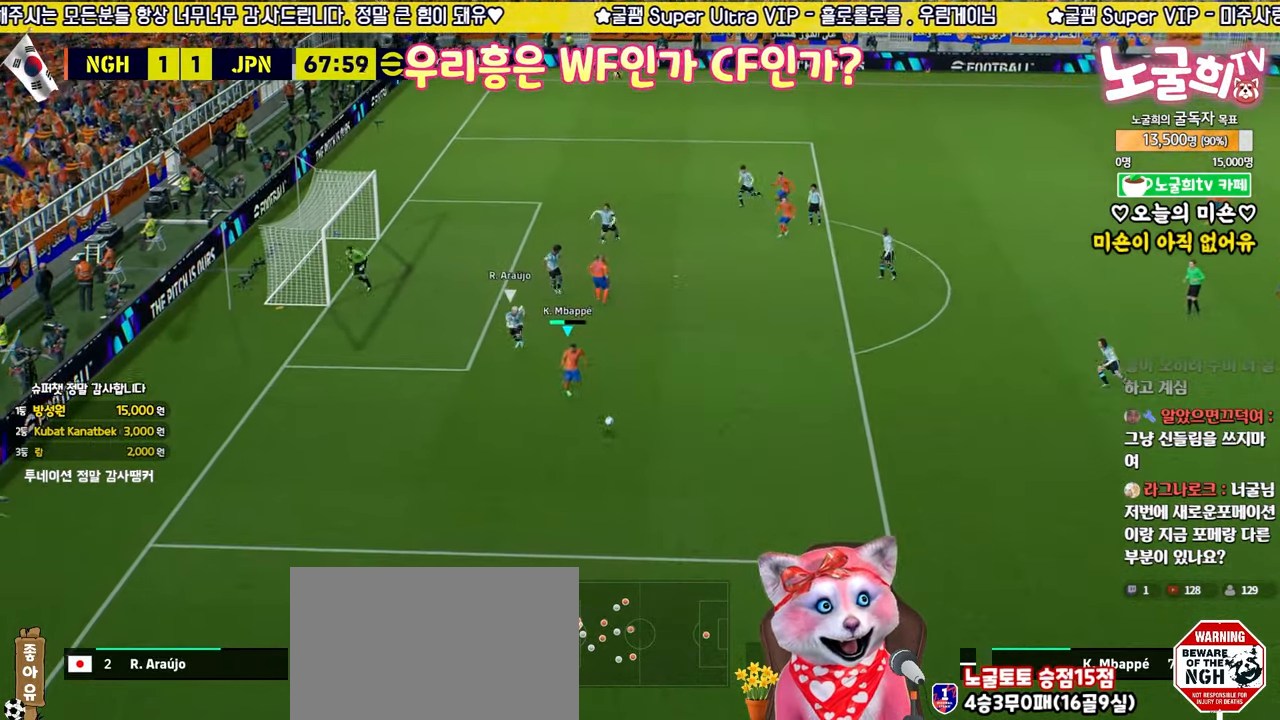
{"buttons": [], "left_stick": "down-right", "right_stick": "center", "events": [[300, "left_stick", "down-right"], [500, "R2", "up"]]}
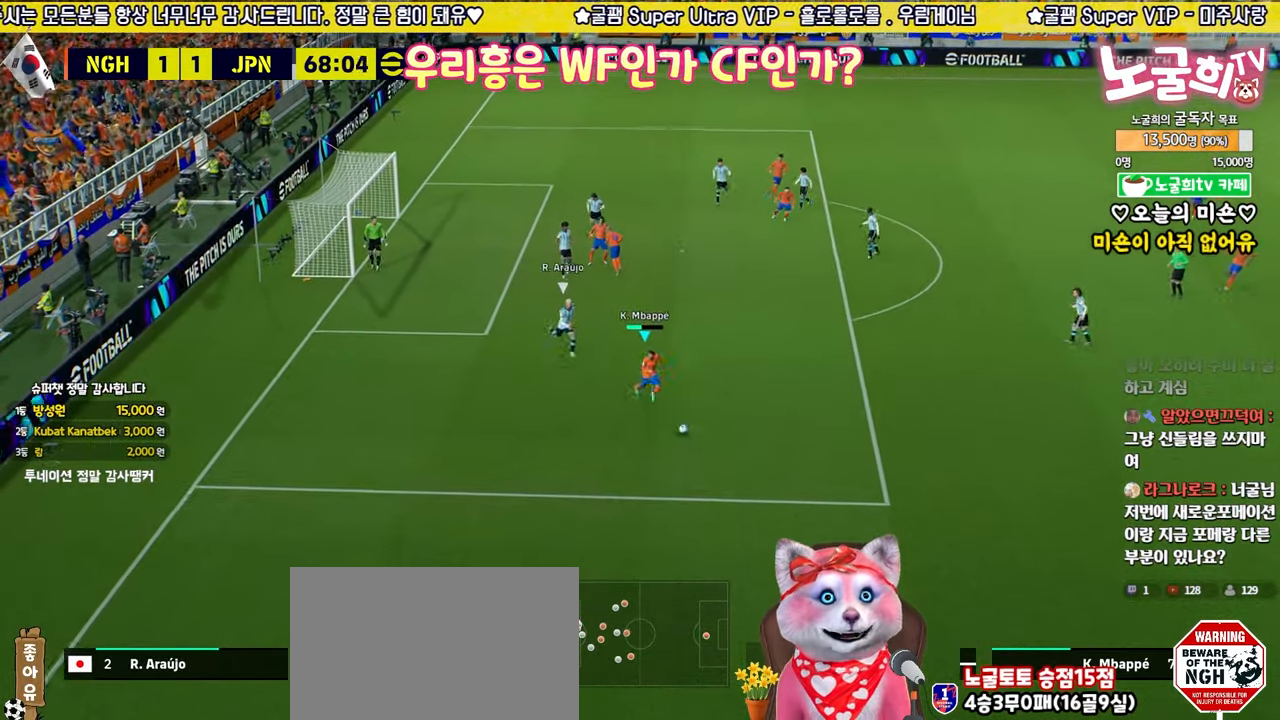
{"buttons": [], "left_stick": "up-right", "right_stick": "center", "events": [[67, "left_stick", "up-right"], [250, "L3", "down"], [467, "L3", "up"]]}
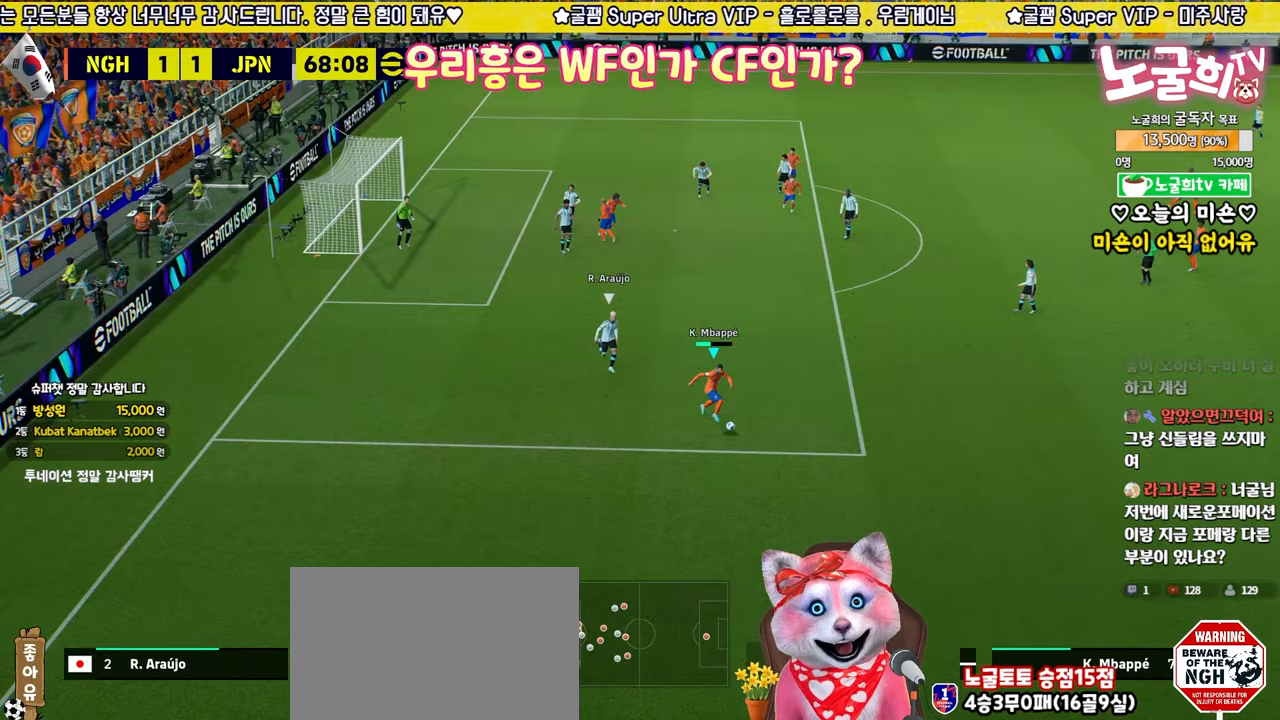
{"buttons": ["L3"], "left_stick": "down-right", "right_stick": "center", "events": [[183, "L3", "down"], [350, "left_stick", "down-right"]]}
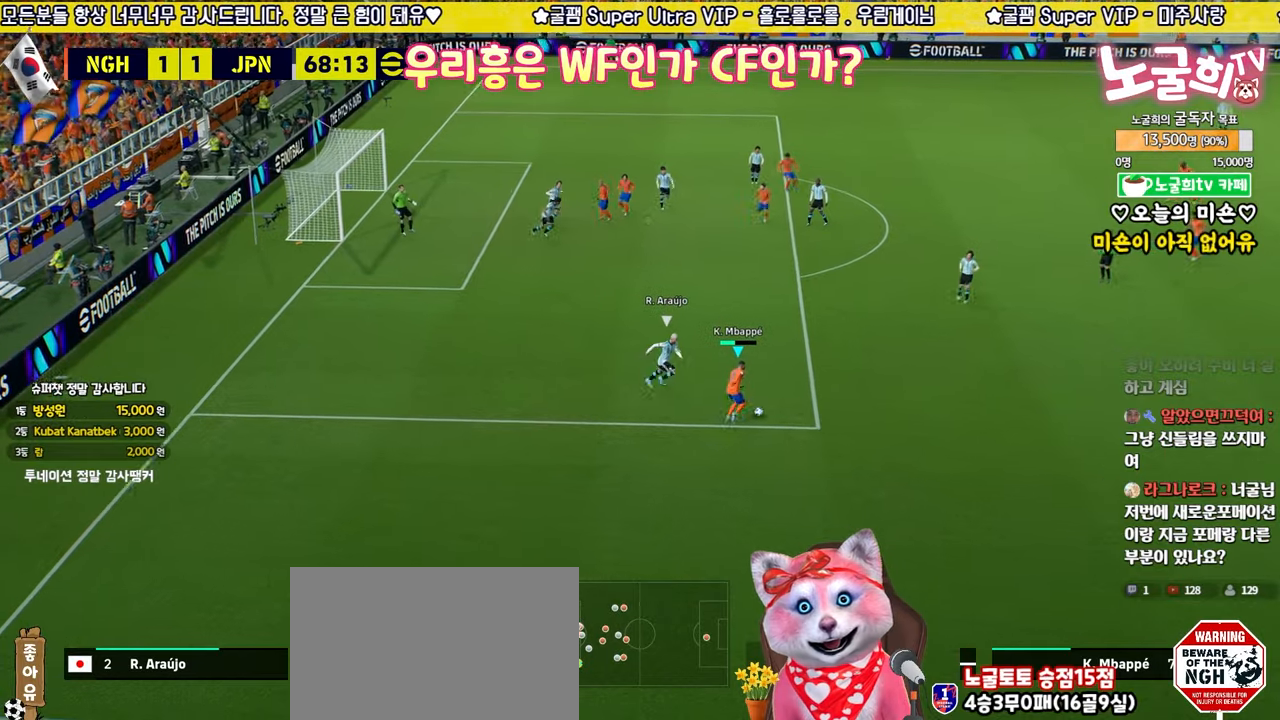
{"buttons": ["L3"], "left_stick": "up-right", "right_stick": "center", "events": [[283, "left_stick", "up-right"]]}
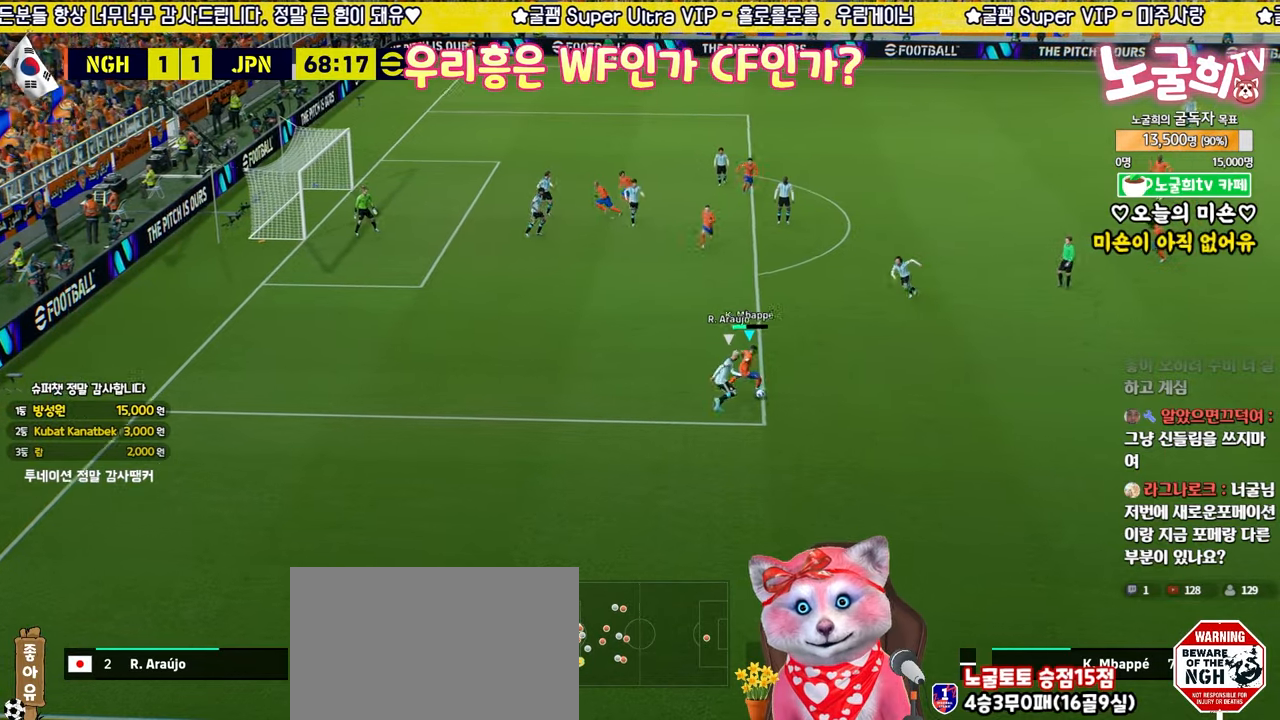
{"buttons": ["R2", "L3"], "left_stick": "up-right", "right_stick": "center", "events": [[267, "R2", "down"]]}
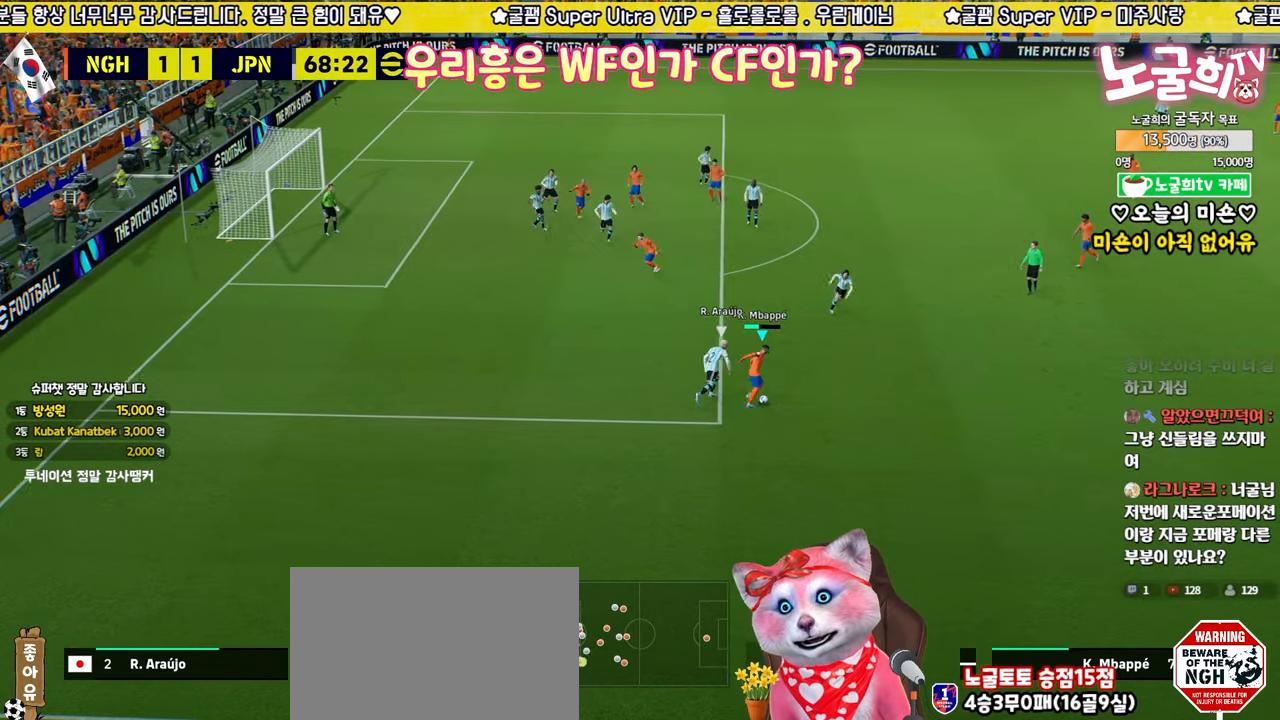
{"buttons": ["L3"], "left_stick": "up-left", "right_stick": "center", "events": [[67, "CROSS", "down"], [67, "R2", "up"], [133, "left_stick", "up-left"], [150, "CROSS", "up"]]}
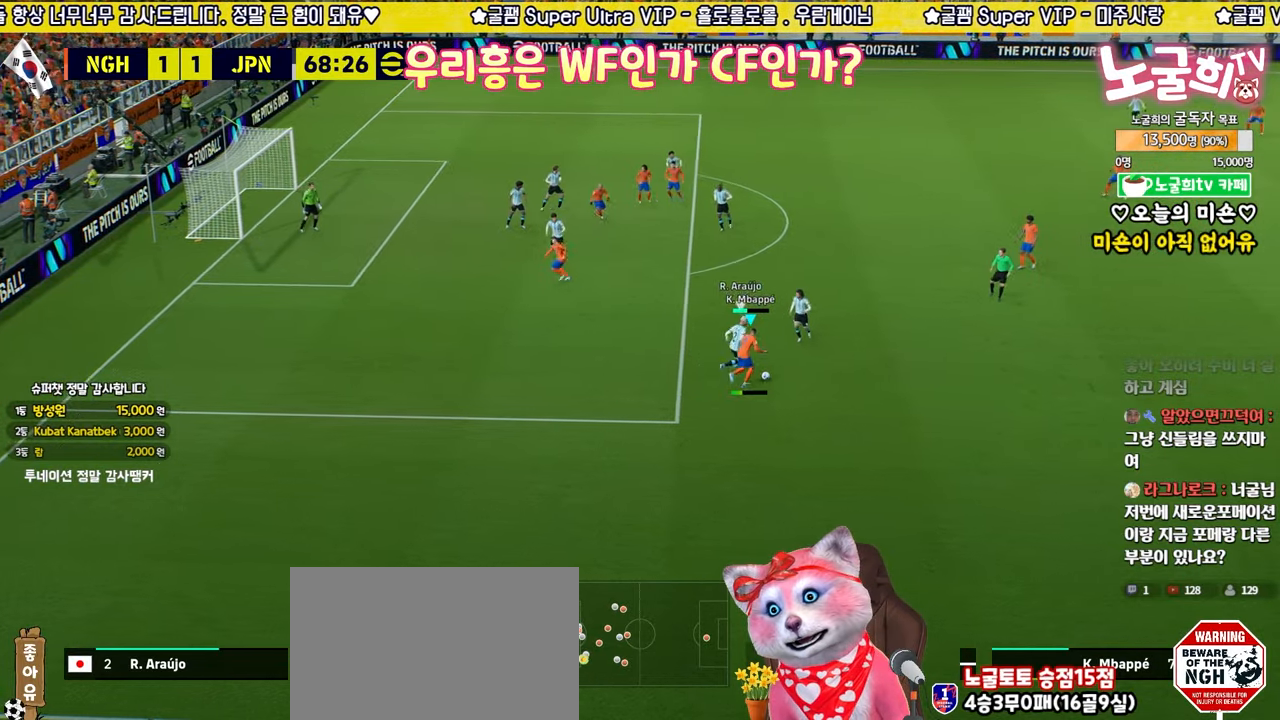
{"buttons": ["R2", "L3"], "left_stick": "down-right", "right_stick": "up-right", "events": [[217, "L3", "up"], [267, "R2", "down"], [267, "left_stick", "down-left"], [333, "L3", "down"], [333, "left_stick", "down-right"], [483, "right_stick", "up-right"]]}
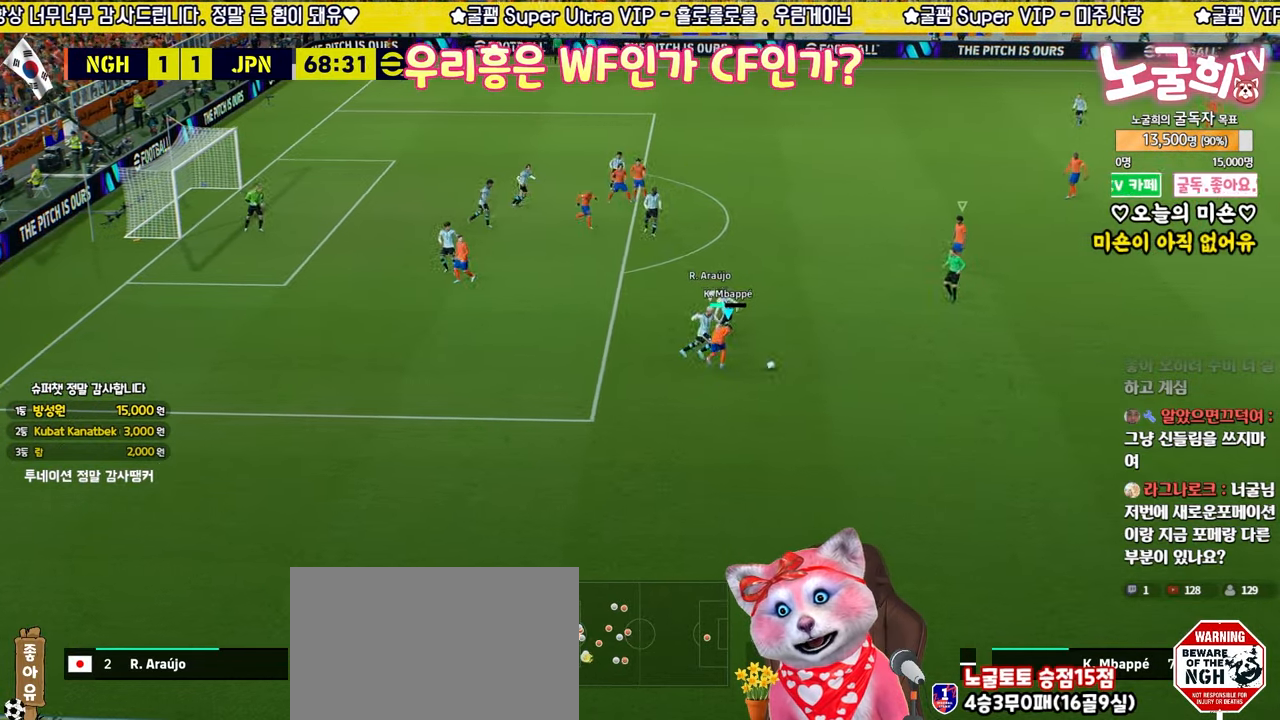
{"buttons": ["R2", "L3"], "left_stick": "down-right", "right_stick": "center", "events": [[67, "right_stick", "center"]]}
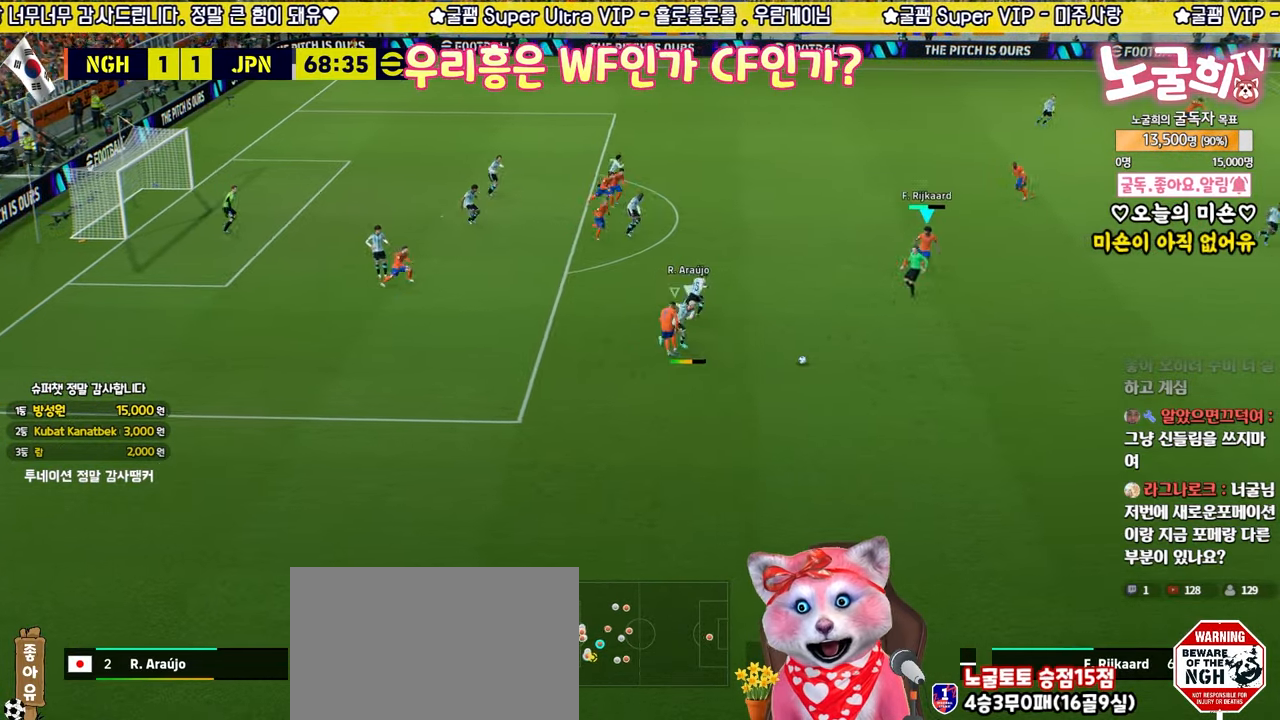
{"buttons": ["R2", "L3"], "left_stick": "down-right", "right_stick": "center", "events": []}
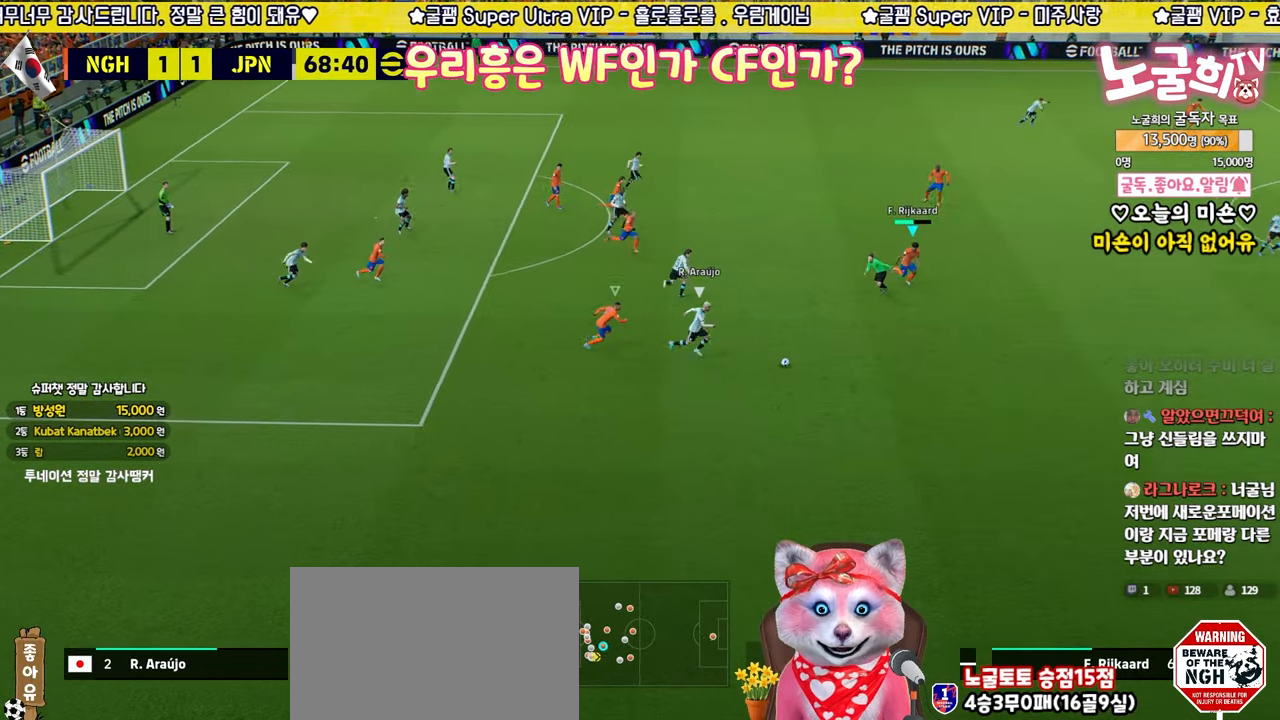
{"buttons": ["R2", "L3"], "left_stick": "down-right", "right_stick": "center", "events": []}
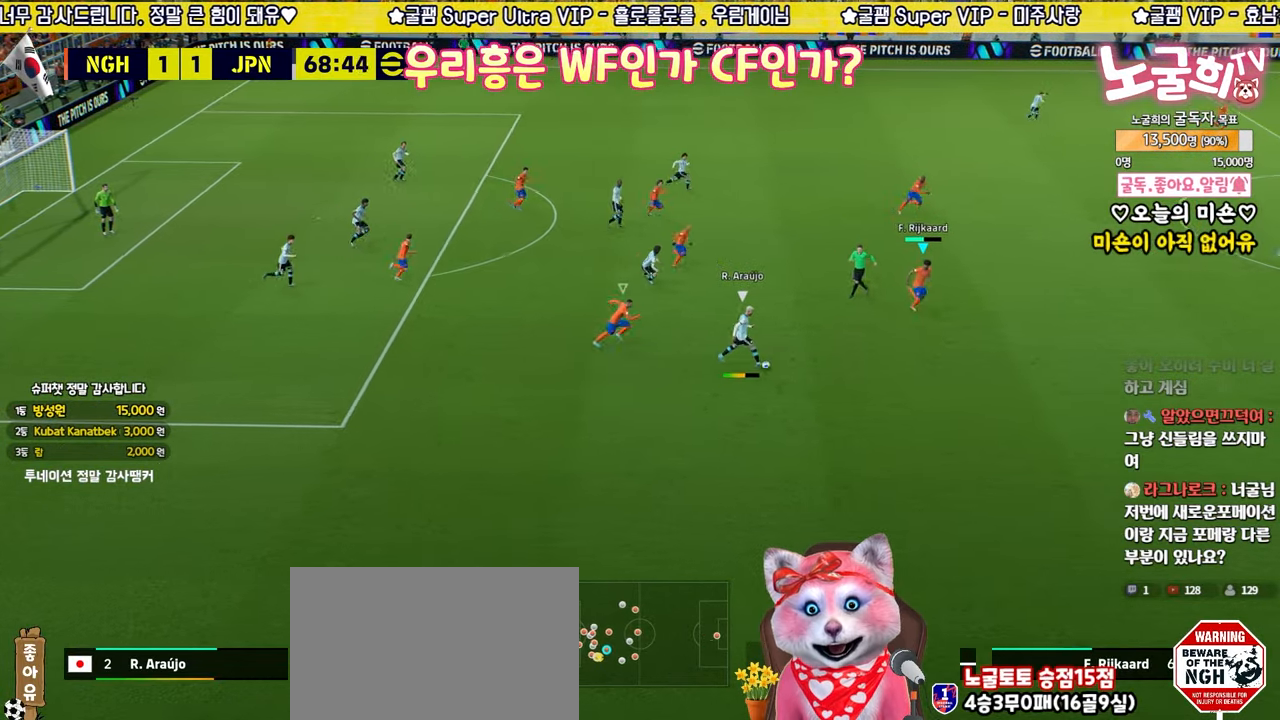
{"buttons": ["R2", "L3"], "left_stick": "down-right", "right_stick": "center", "events": []}
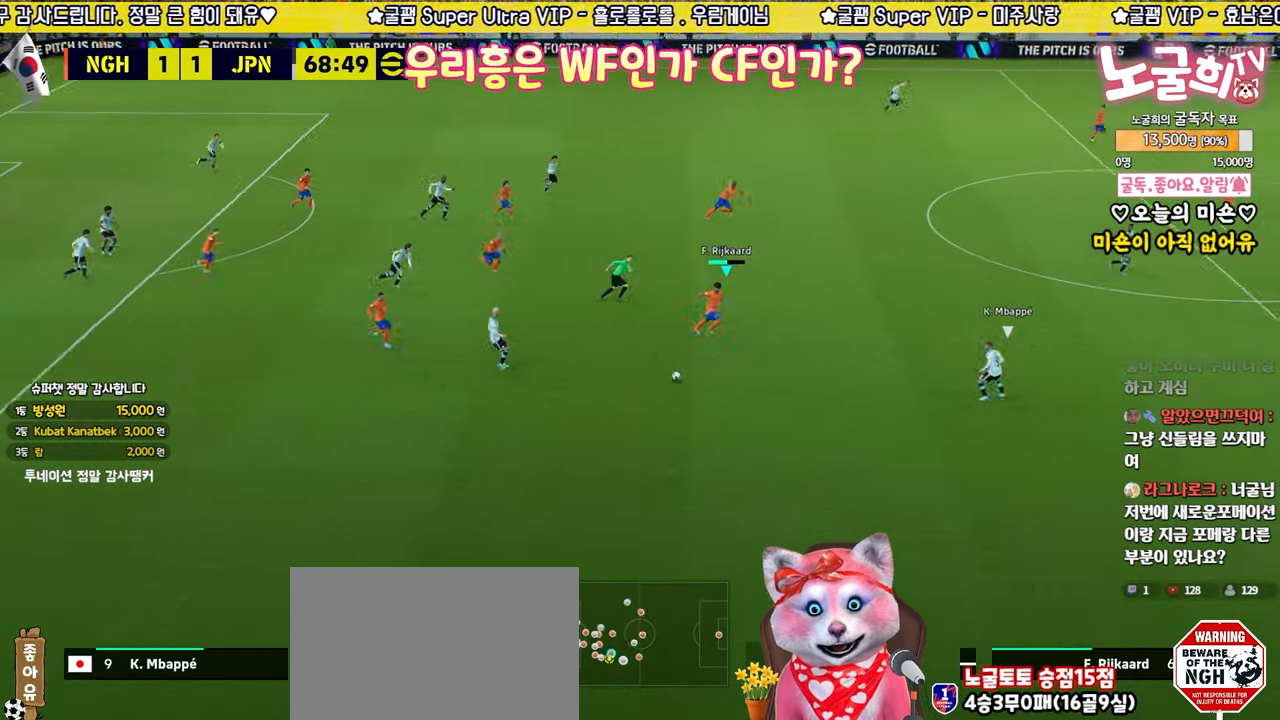
{"buttons": ["R2", "L3"], "left_stick": "up", "right_stick": "center", "events": [[300, "right_stick", "up-right"], [333, "left_stick", "up-right"], [350, "L3", "up"], [367, "right_stick", "center"], [400, "L3", "down"], [400, "left_stick", "up"]]}
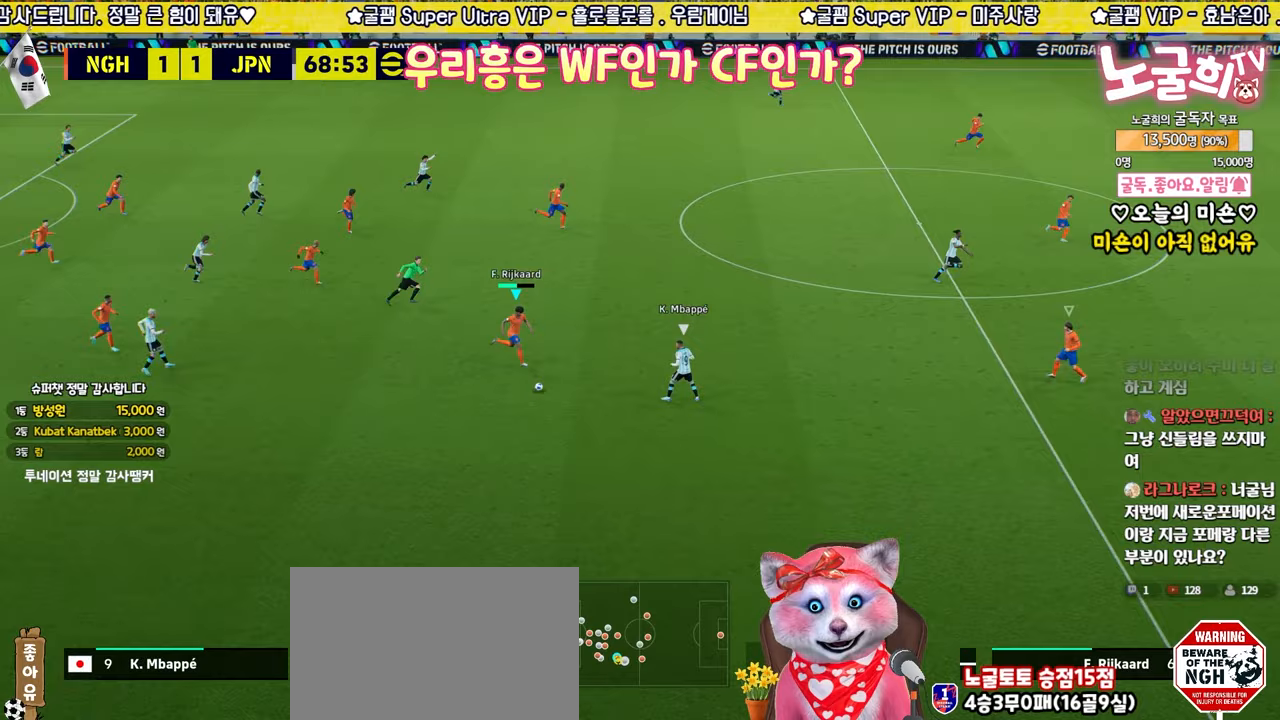
{"buttons": ["R2", "L3"], "left_stick": "up", "right_stick": "center", "events": [[300, "R1", "down"], [433, "R1", "up"]]}
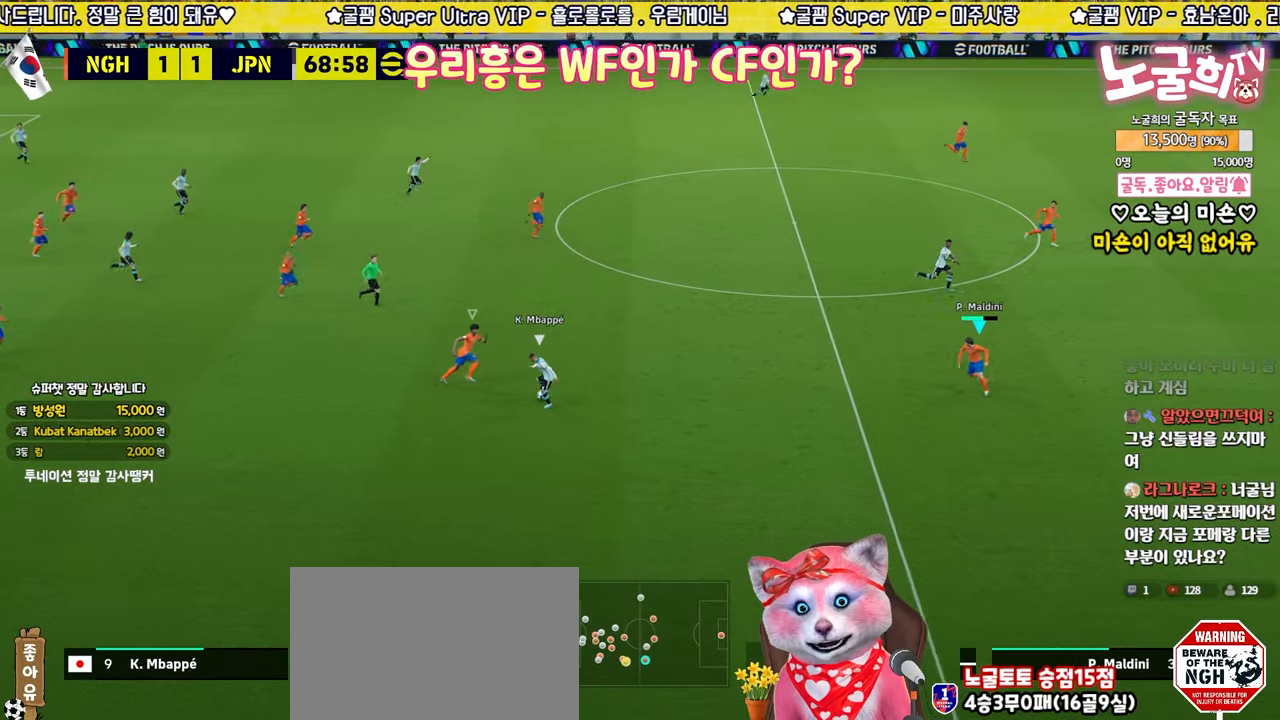
{"buttons": ["R2", "L3"], "left_stick": "down-right", "right_stick": "center", "events": [[67, "left_stick", "down-right"]]}
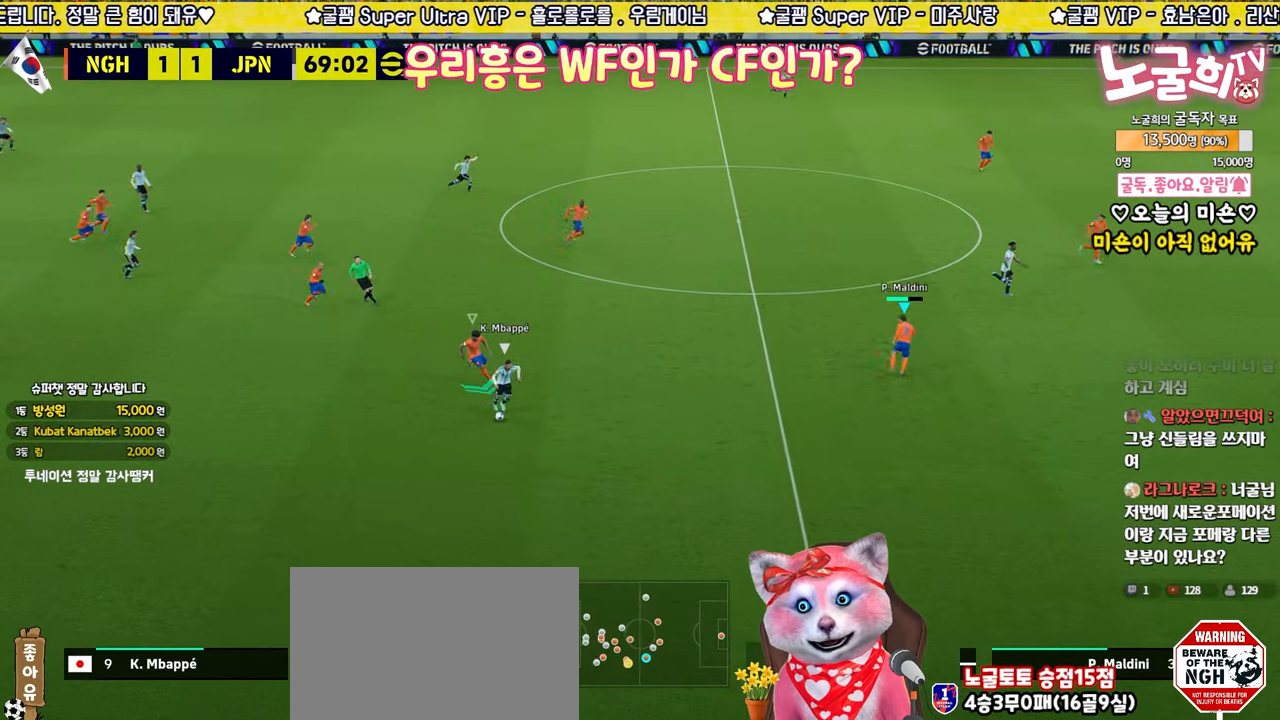
{"buttons": ["R2", "L3"], "left_stick": "down-right", "right_stick": "center", "events": []}
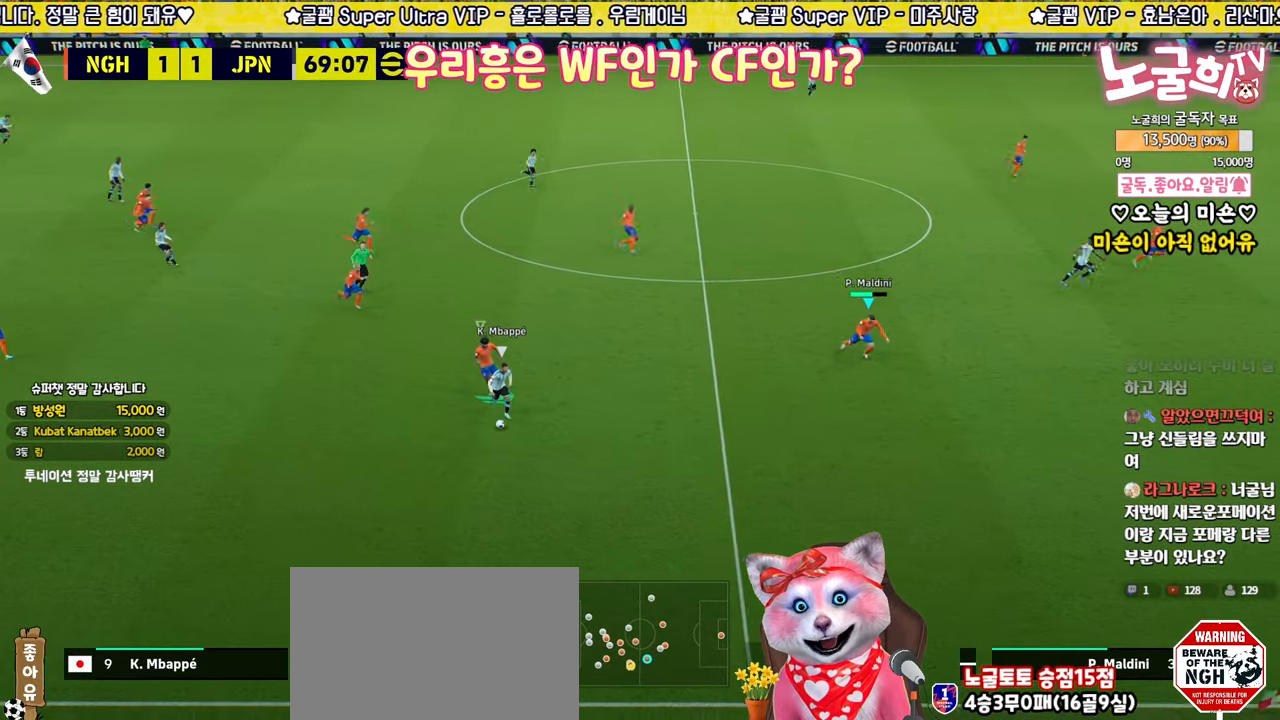
{"buttons": ["L2", "R2", "L3"], "left_stick": "down-right", "right_stick": "center", "events": [[333, "L2", "down"]]}
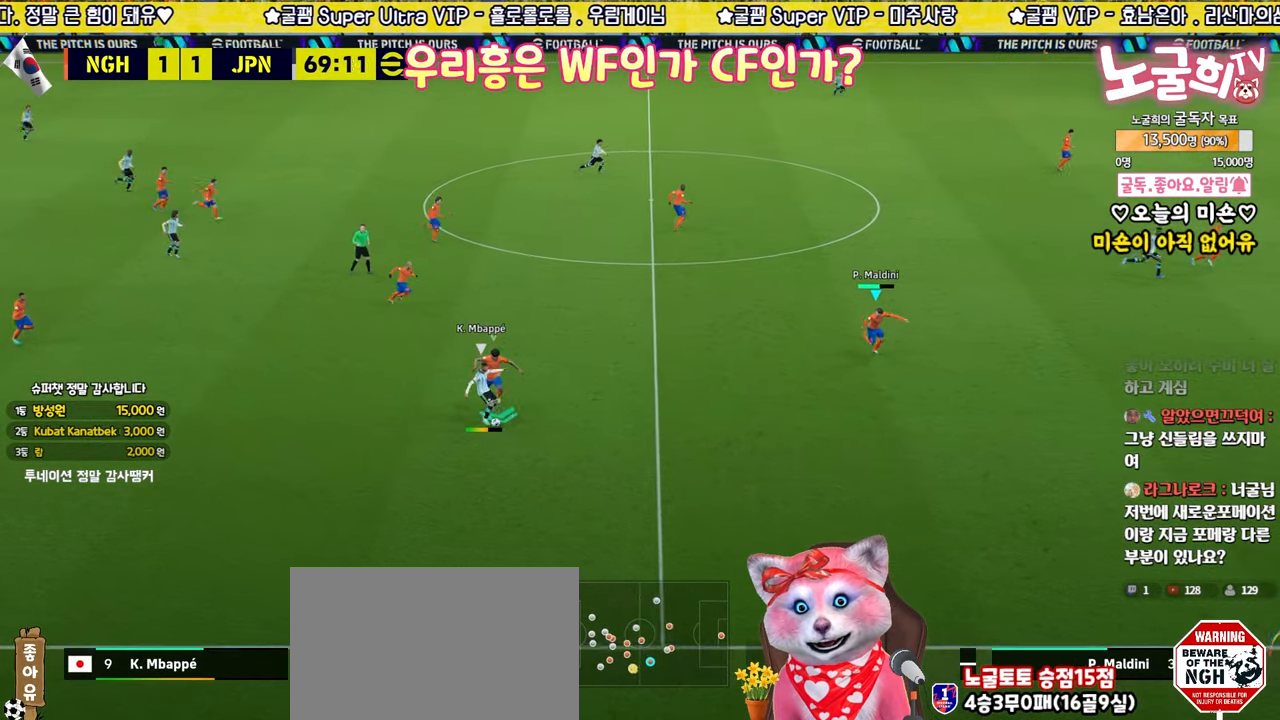
{"buttons": ["L2", "R2", "L3"], "left_stick": "down-right", "right_stick": "center", "events": []}
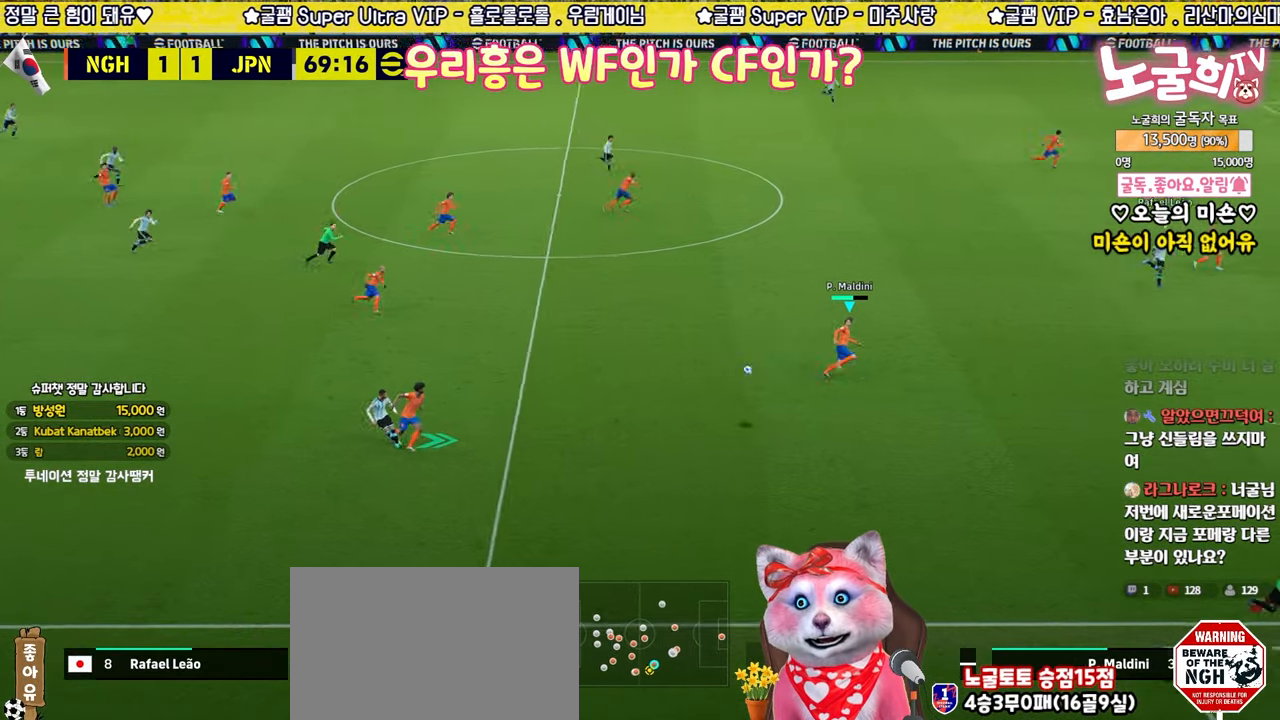
{"buttons": ["R2", "L3"], "left_stick": "down-right", "right_stick": "center", "events": [[233, "L1", "down"], [233, "L2", "up"], [450, "L1", "up"]]}
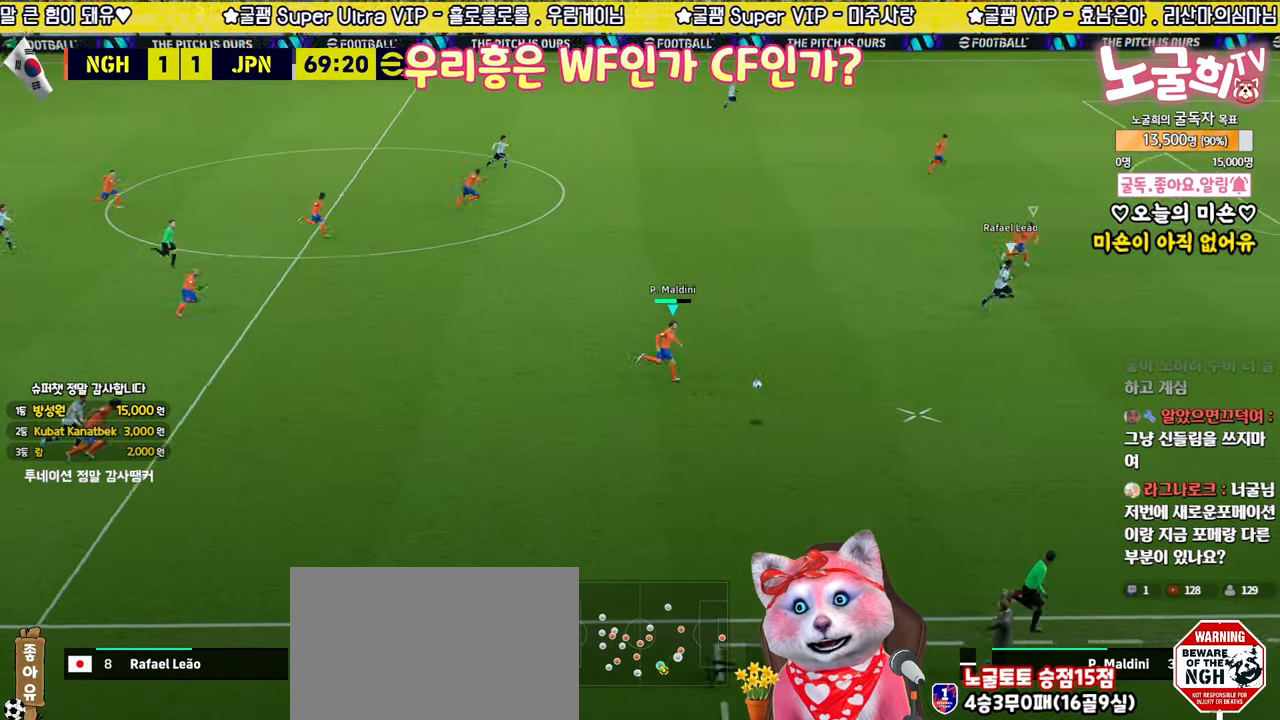
{"buttons": ["R2"], "left_stick": "down-right", "right_stick": "center", "events": [[83, "R1", "down"], [117, "L3", "up"], [217, "R1", "up"]]}
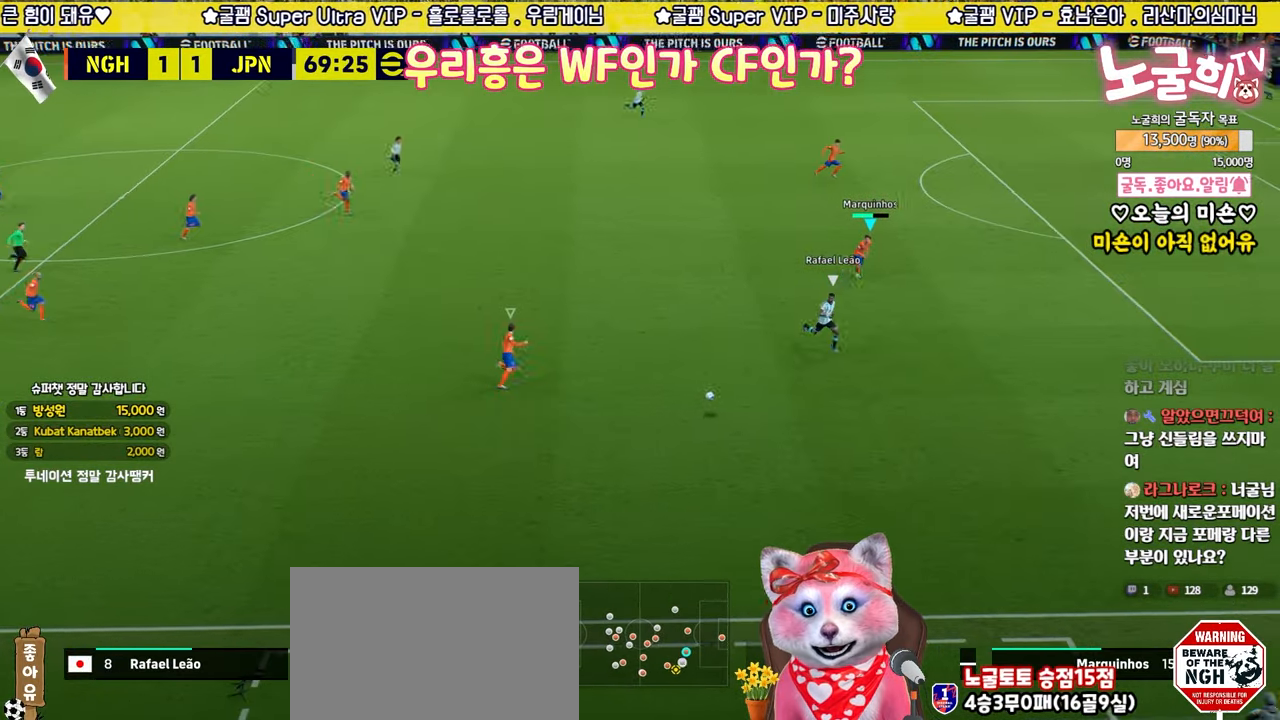
{"buttons": [], "left_stick": "down", "right_stick": "center", "events": [[317, "left_stick", "down"], [400, "R2", "up"]]}
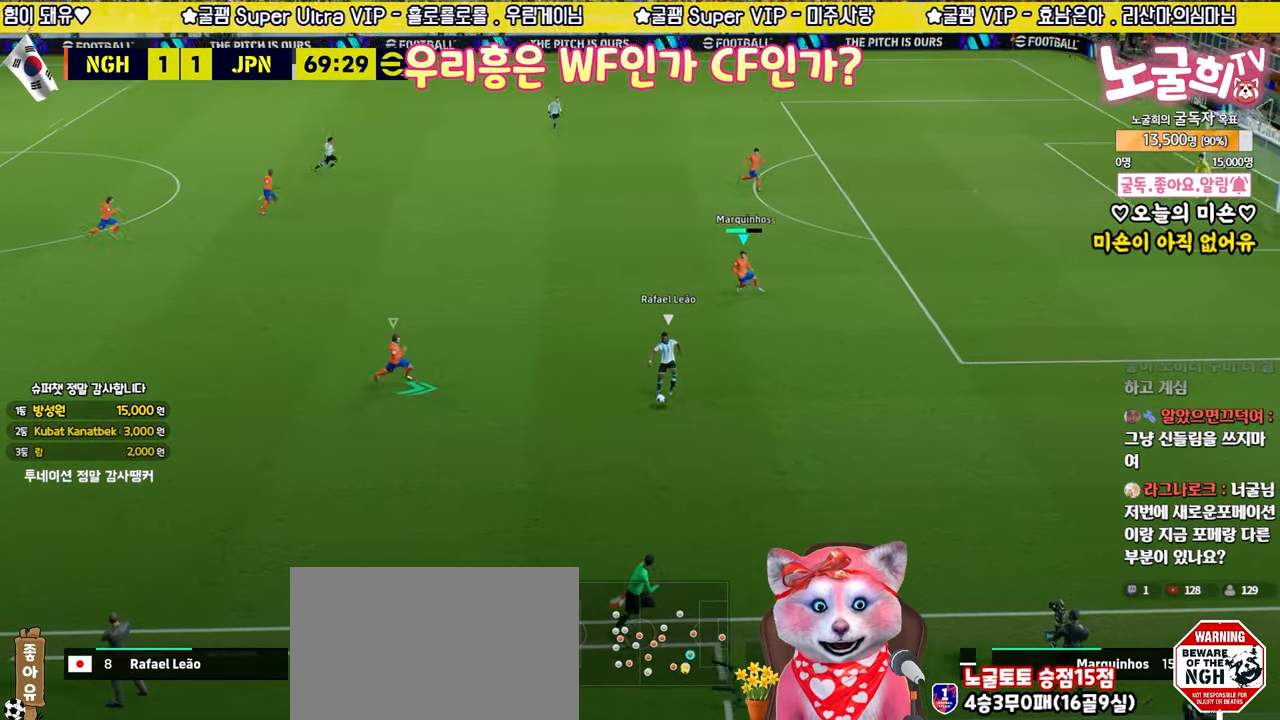
{"buttons": ["L2"], "left_stick": "up-left", "right_stick": "center", "events": [[67, "left_stick", "left"], [150, "left_stick", "up-left"], [217, "L2", "down"]]}
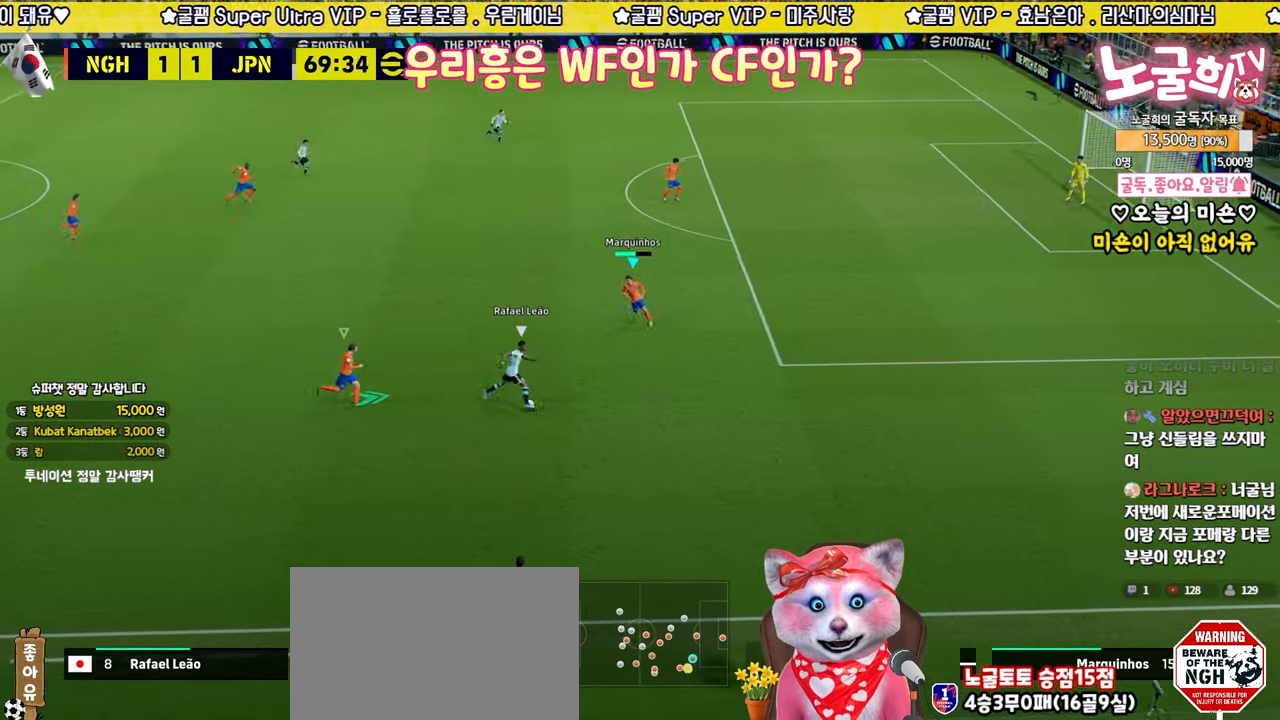
{"buttons": ["L2", "L3"], "left_stick": "up-left", "right_stick": "center", "events": [[283, "L3", "down"]]}
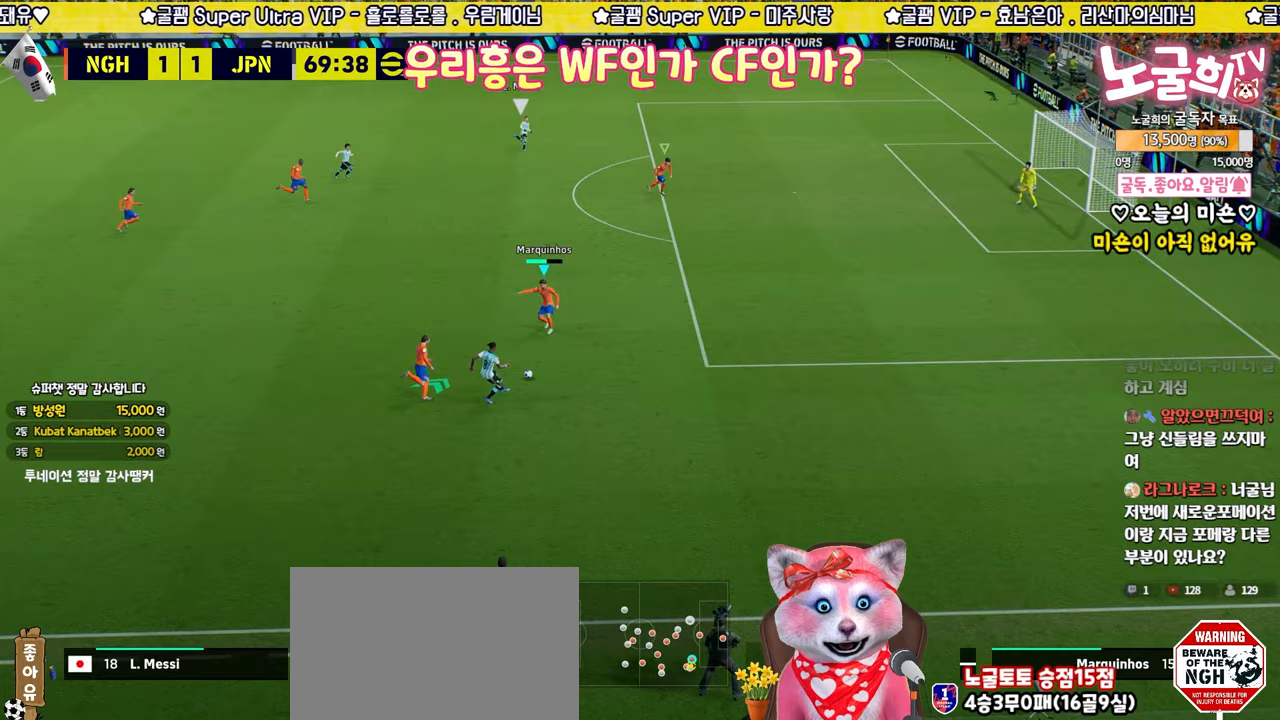
{"buttons": [], "left_stick": "down-right", "right_stick": "center", "events": [[83, "L1", "down"], [100, "left_stick", "up-right"], [167, "L3", "up"], [167, "left_stick", "down-right"], [250, "L1", "up"], [250, "L3", "down"], [400, "L3", "up"], [483, "L2", "up"]]}